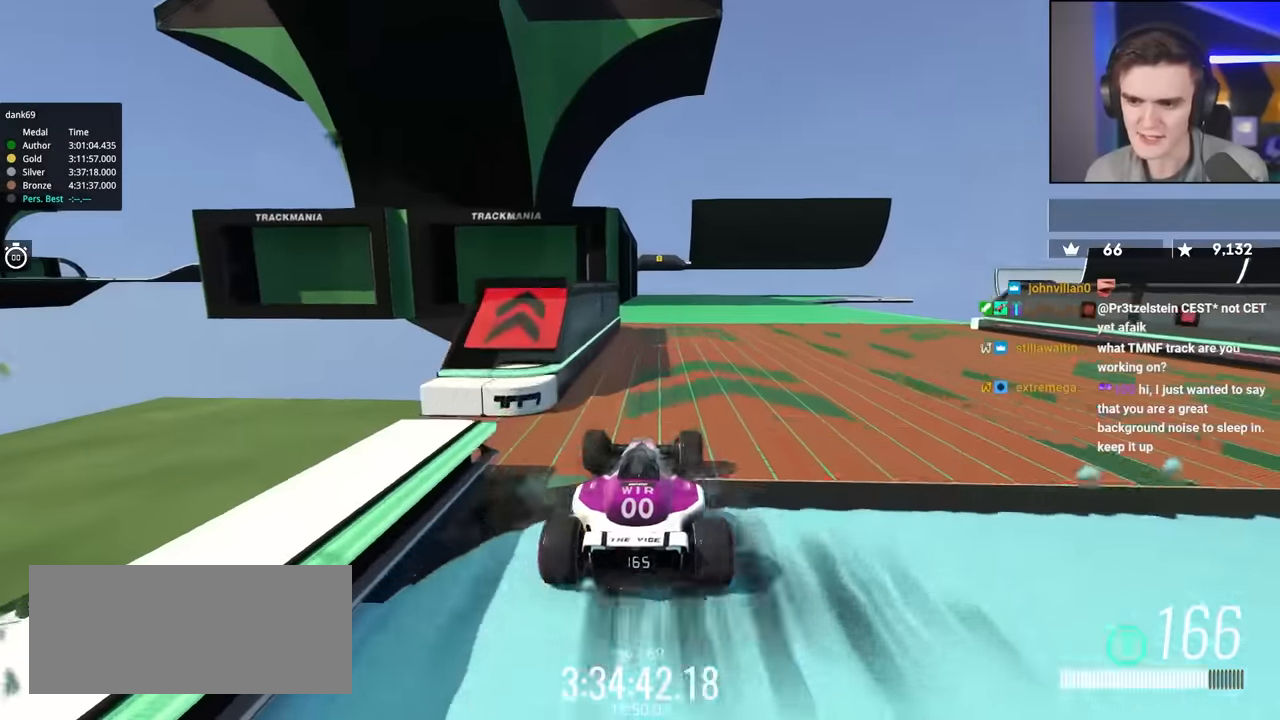
Gameplay with keyboard; each line is a JSON object with the keys held at the frame after it. "events" lists presses ("down") and releases ("up") of "brake", "down", "left", "right" and "up" between this image and that frame as [ms after this image, input, new state], when the widget could be followed in between. No other keys are recorded. Mouse input is not recorded. Key names are as the overlay labels them; some are game actions (e.g. jump) rather than physical keys.
{"keys": ["up"], "events": []}
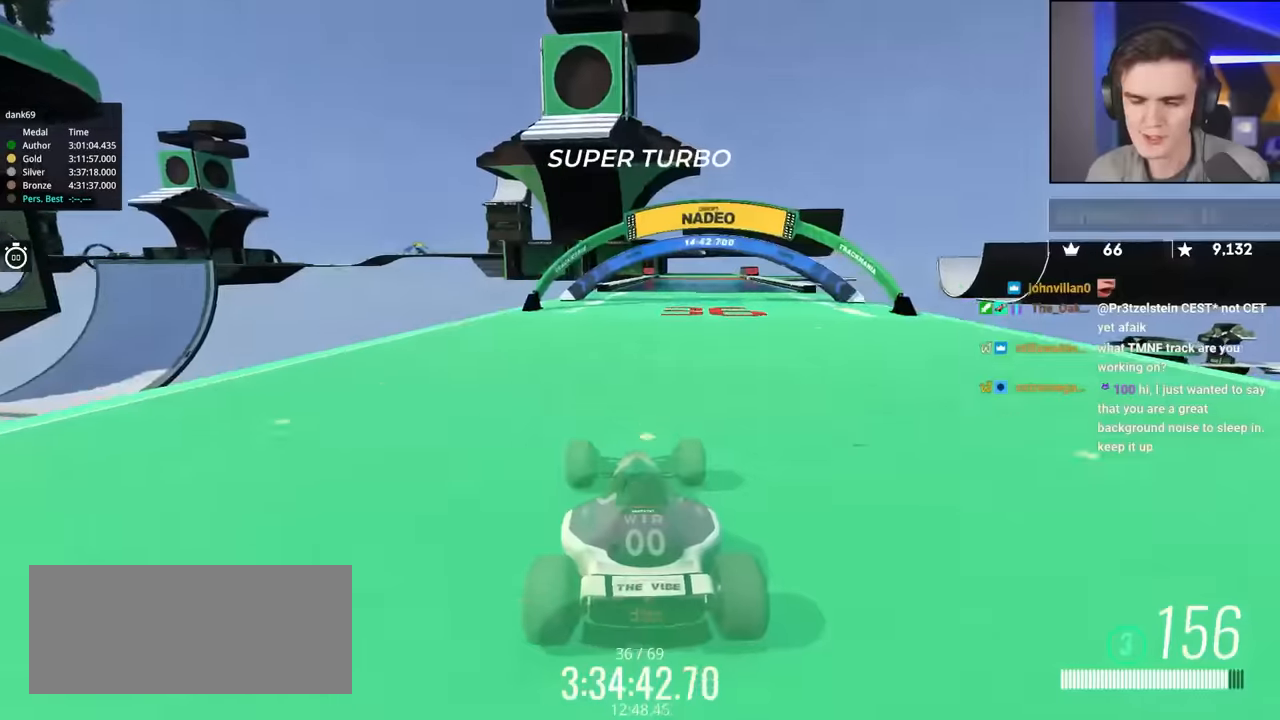
{"keys": ["up"], "events": []}
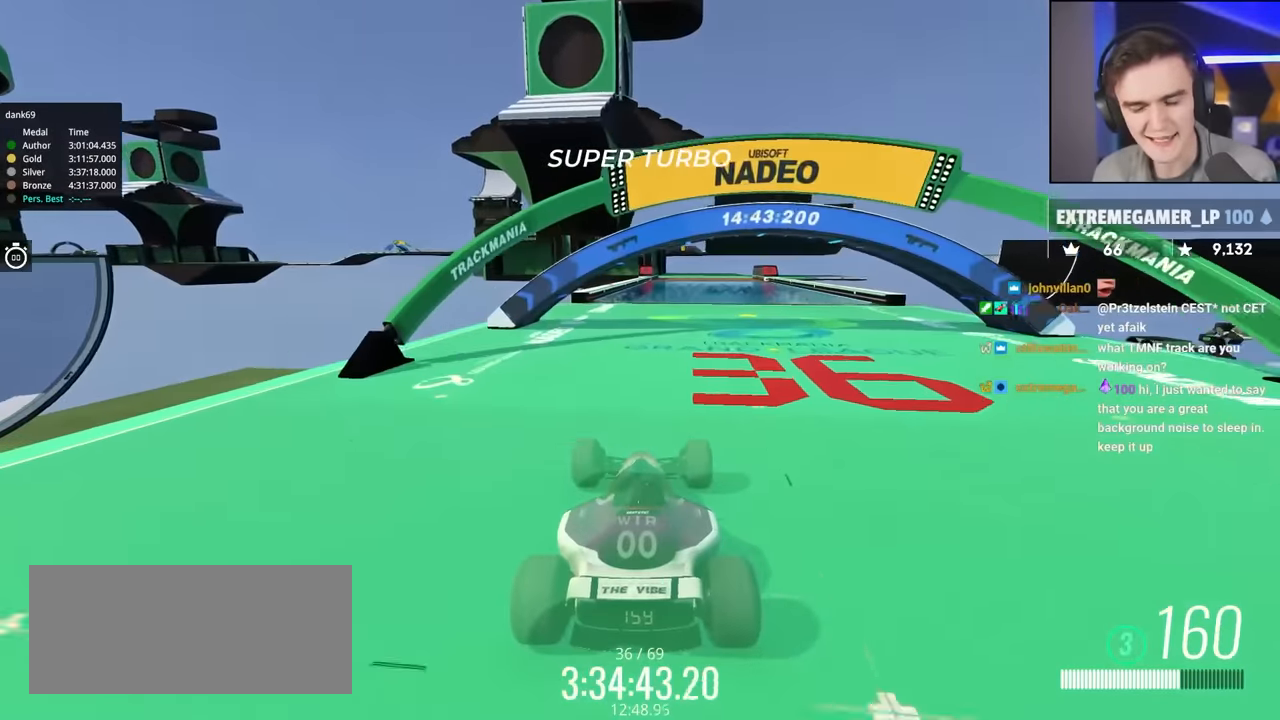
{"keys": ["up"], "events": []}
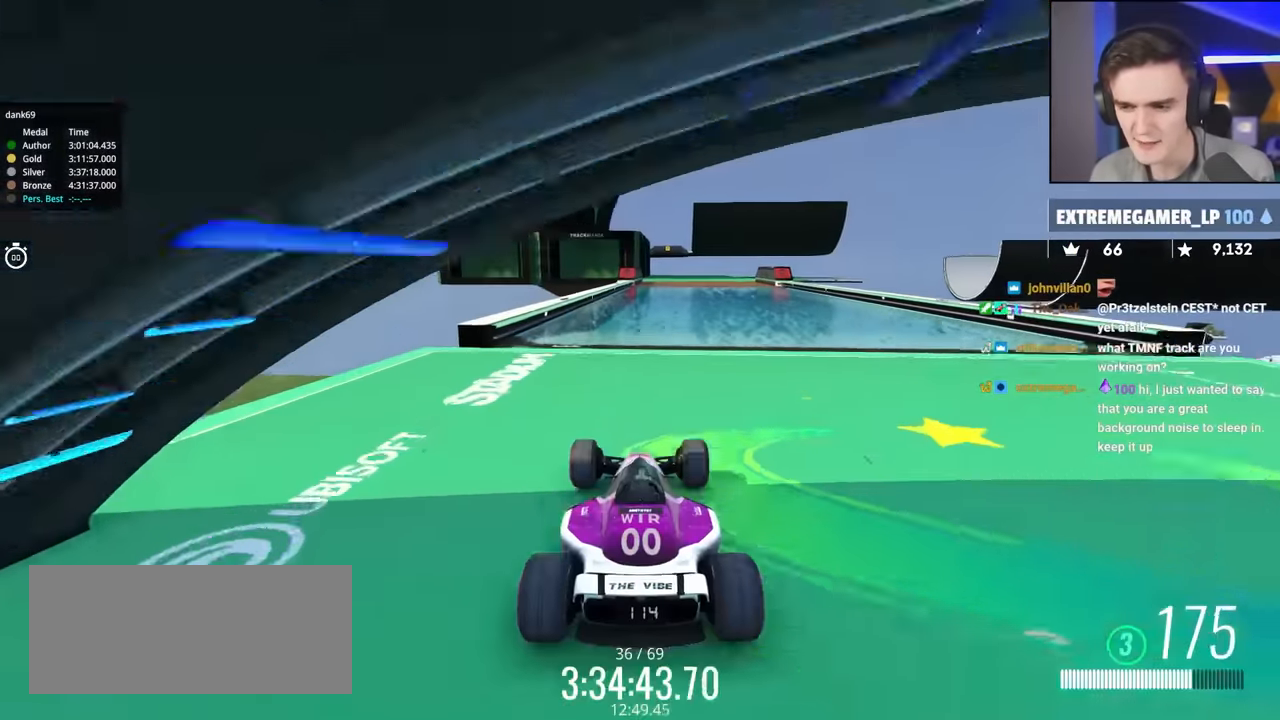
{"keys": ["right", "up"], "events": [[300, "right", "down"]]}
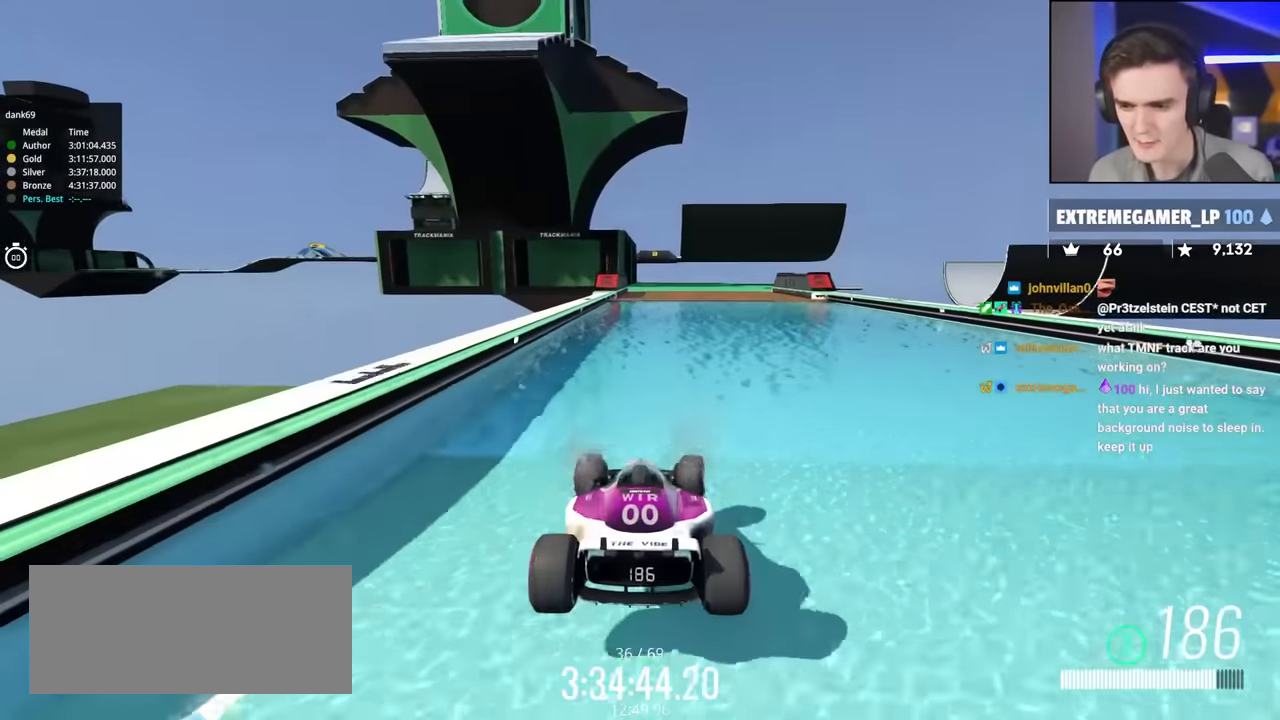
{"keys": ["left", "up"], "events": [[133, "right", "up"], [183, "left", "down"]]}
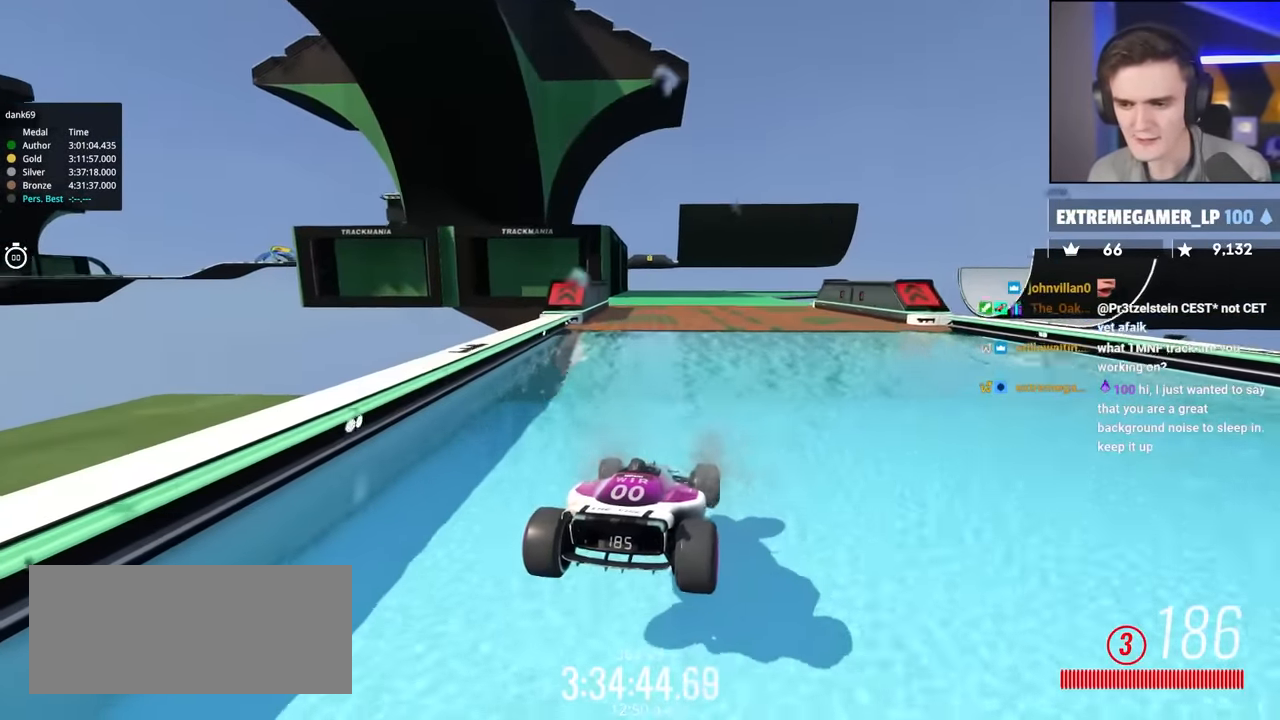
{"keys": ["up"], "events": [[200, "left", "up"]]}
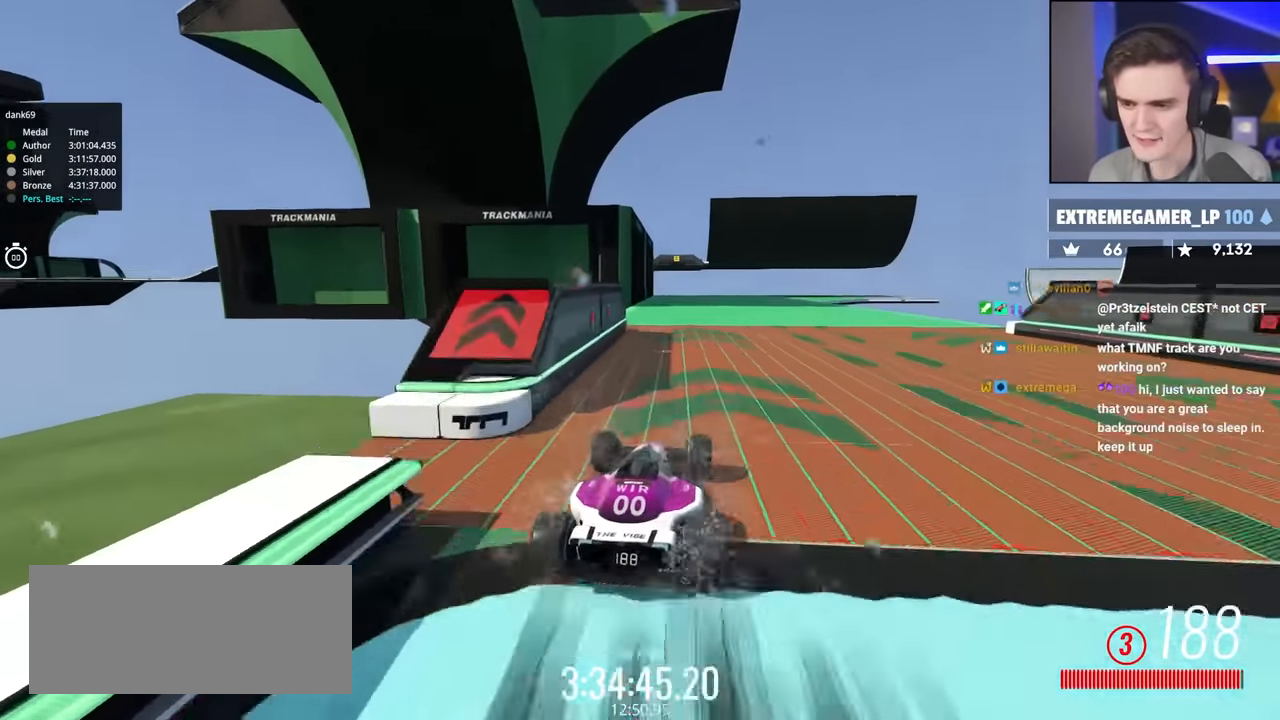
{"keys": ["right", "up"], "events": [[117, "right", "down"], [167, "right", "up"], [400, "right", "down"]]}
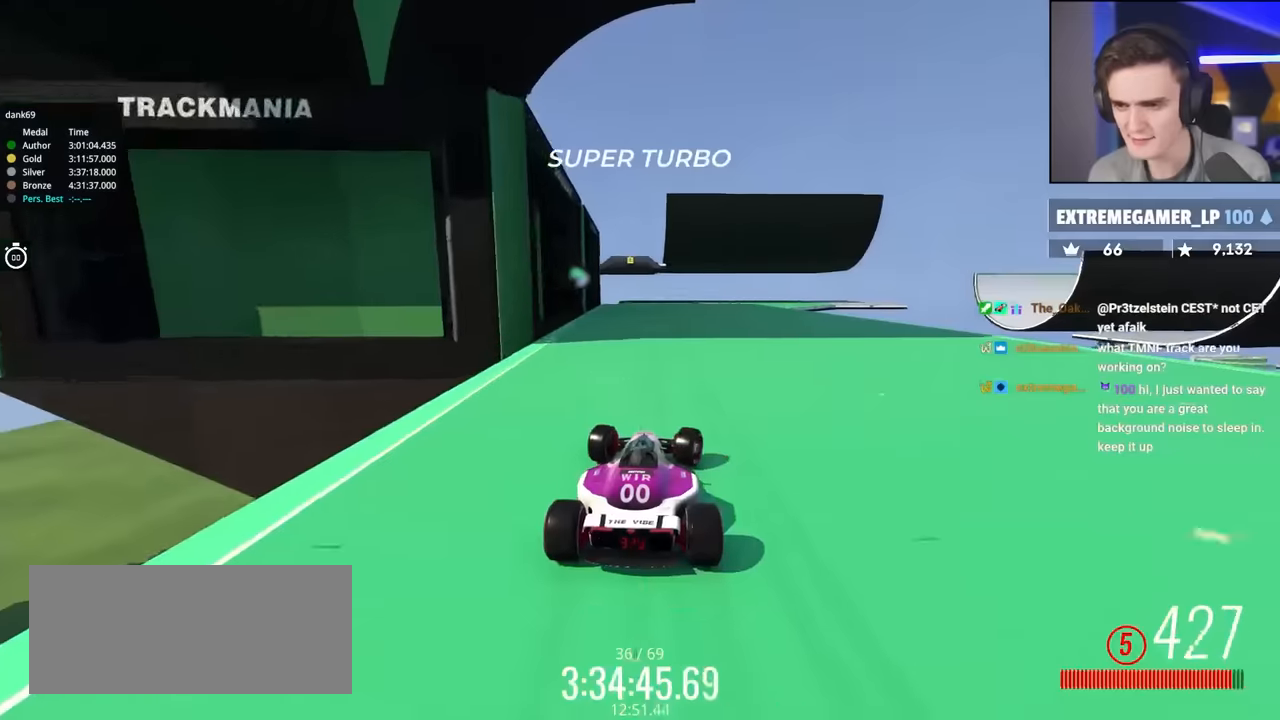
{"keys": ["right", "up"], "events": []}
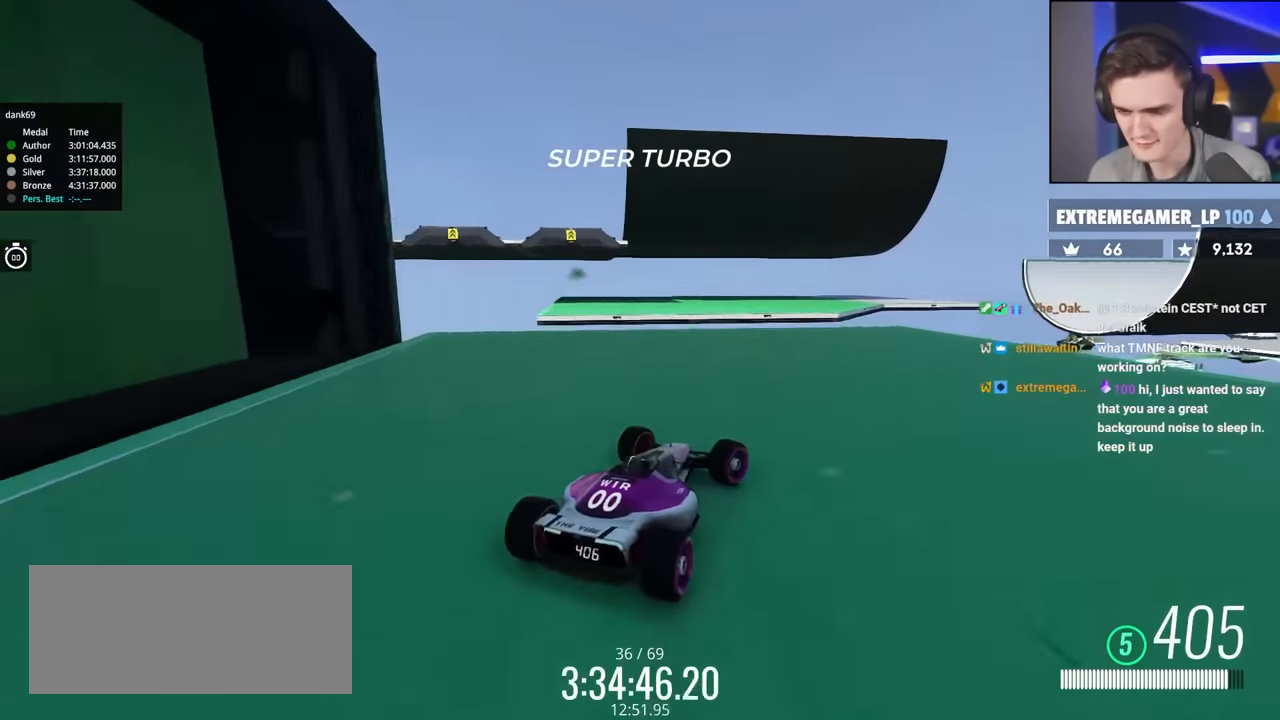
{"keys": ["right", "up"], "events": []}
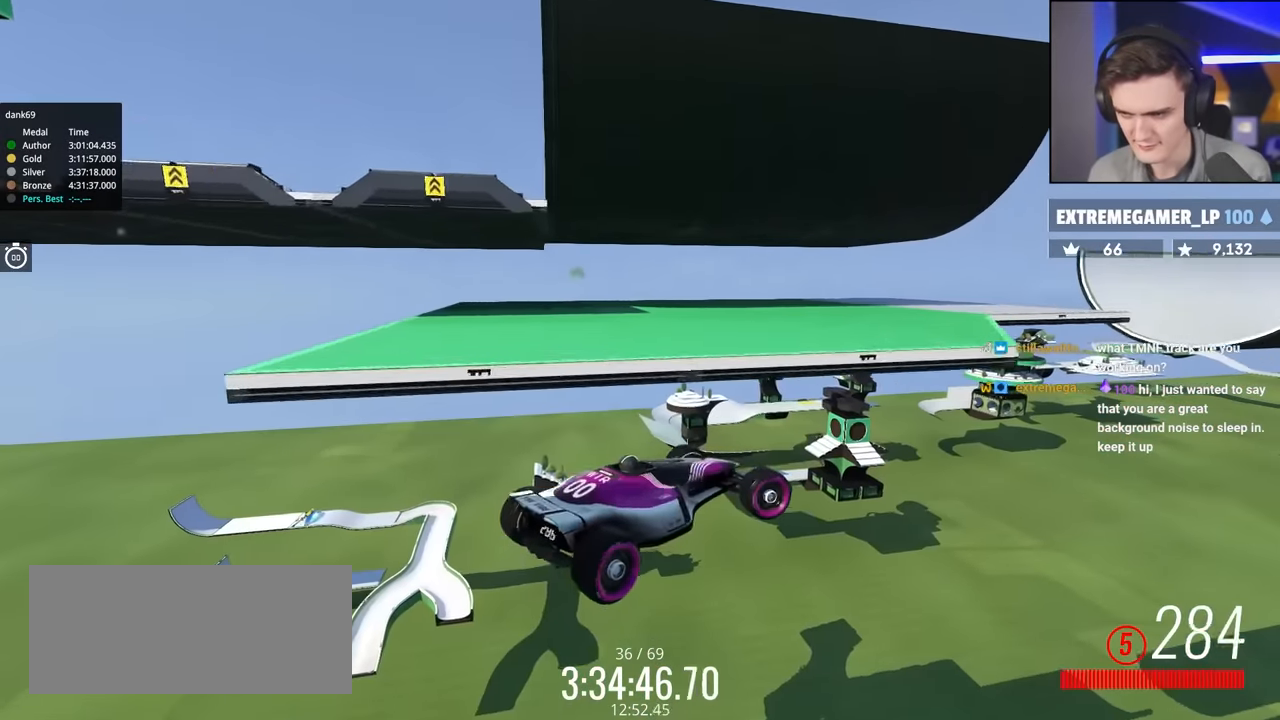
{"keys": ["brake", "right", "up"], "events": [[133, "brake", "down"]]}
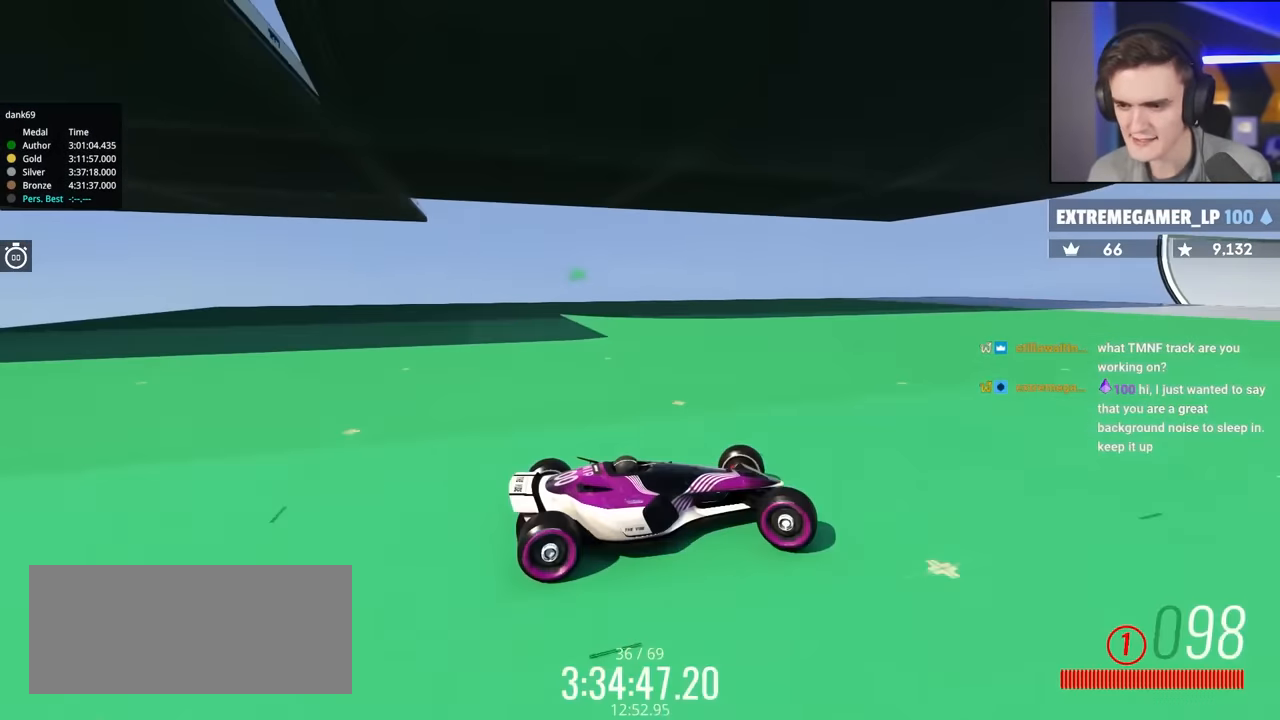
{"keys": ["brake", "right", "up"], "events": []}
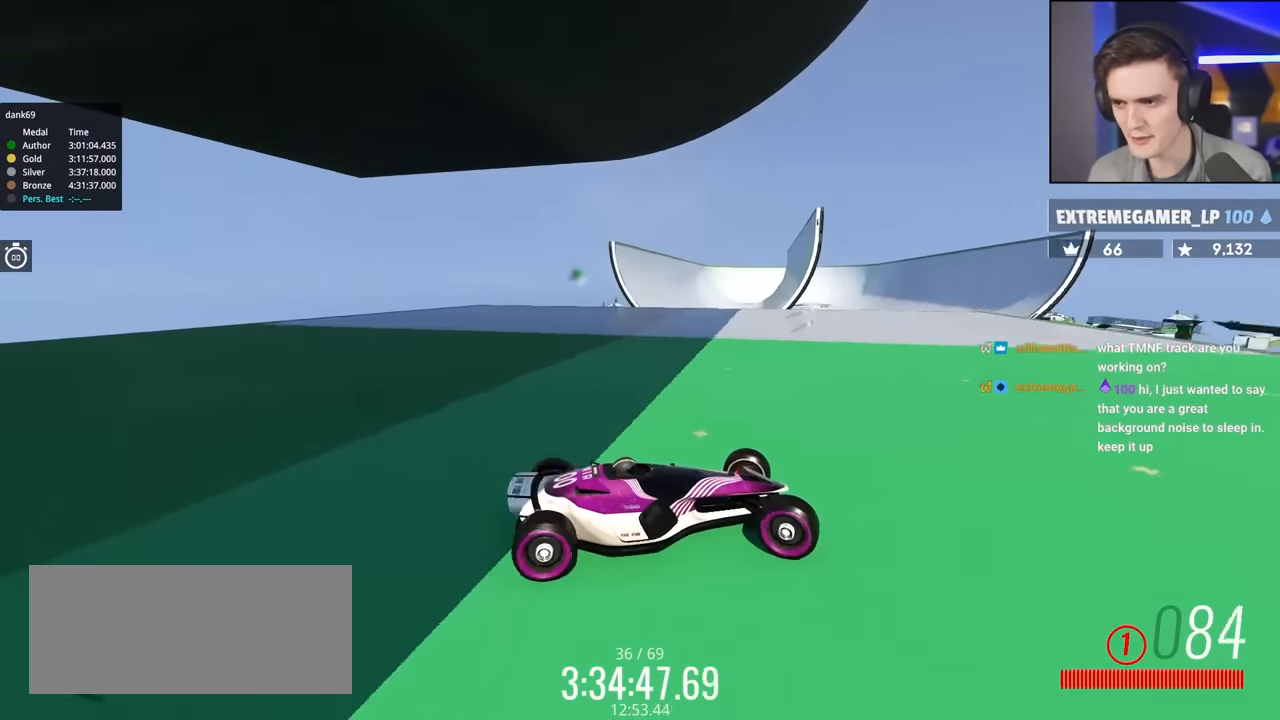
{"keys": ["right", "up"], "events": [[150, "brake", "up"]]}
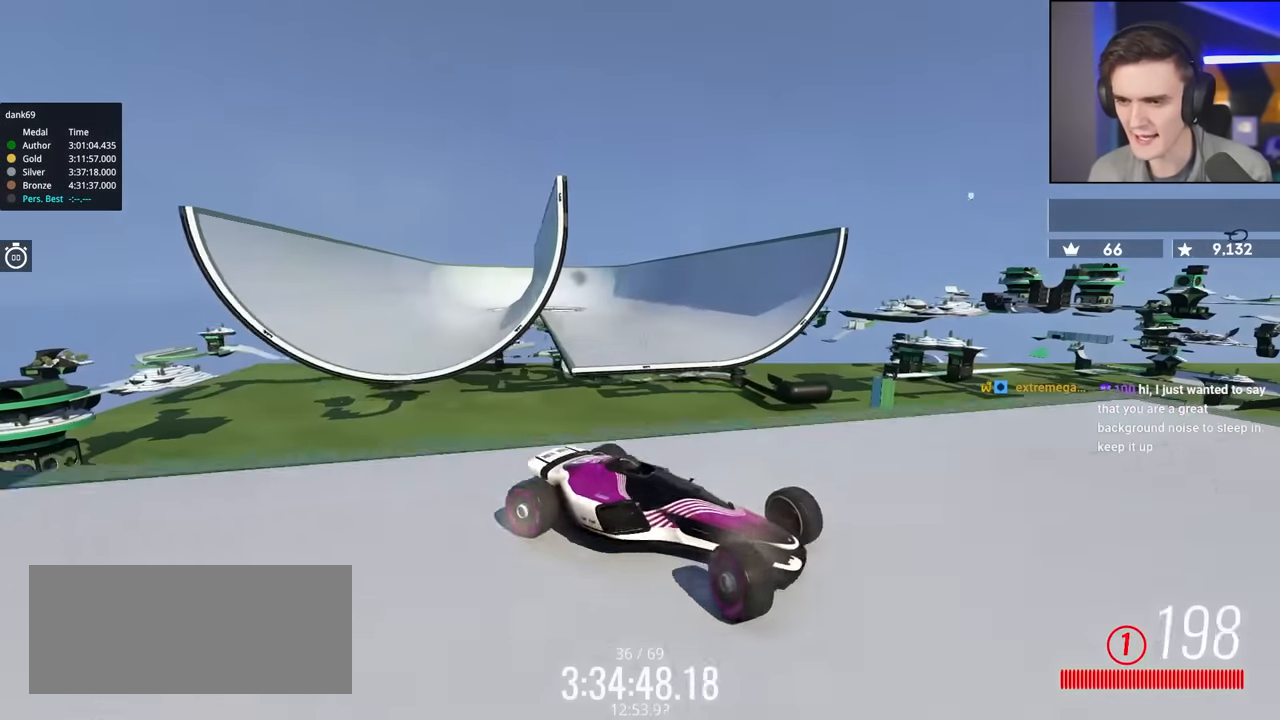
{"keys": ["right", "up"], "events": []}
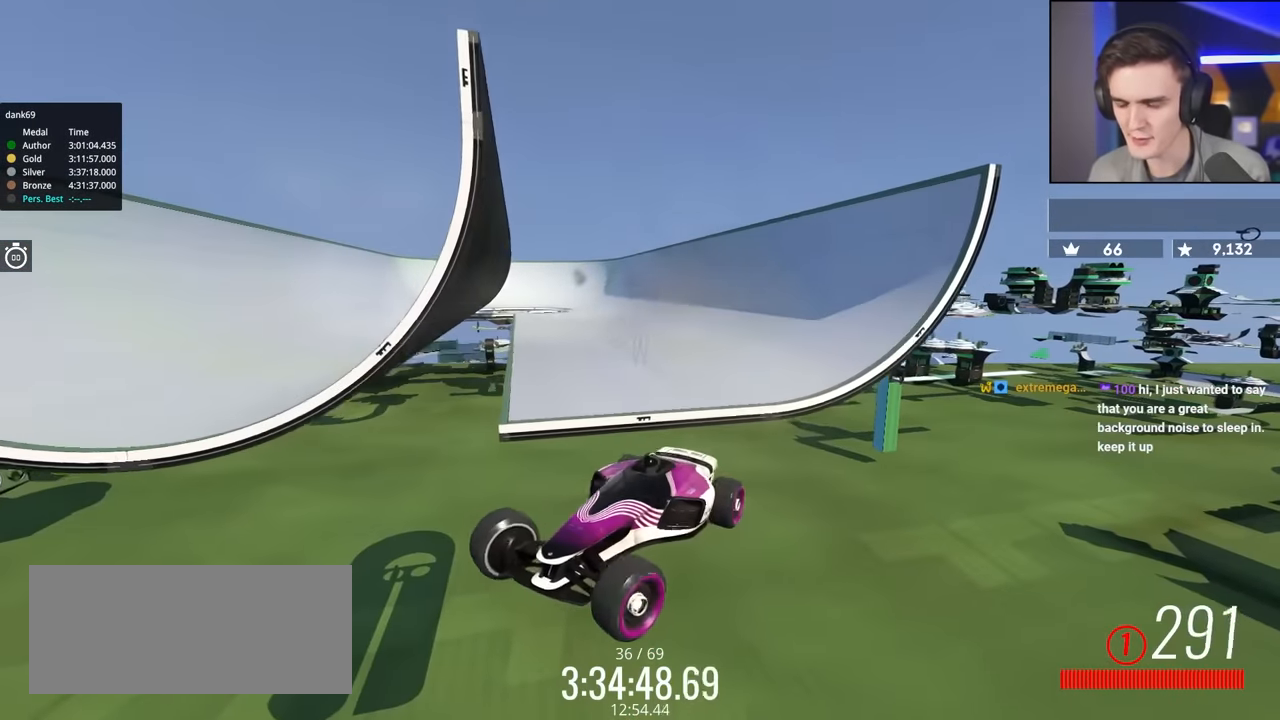
{"keys": ["right", "up"], "events": []}
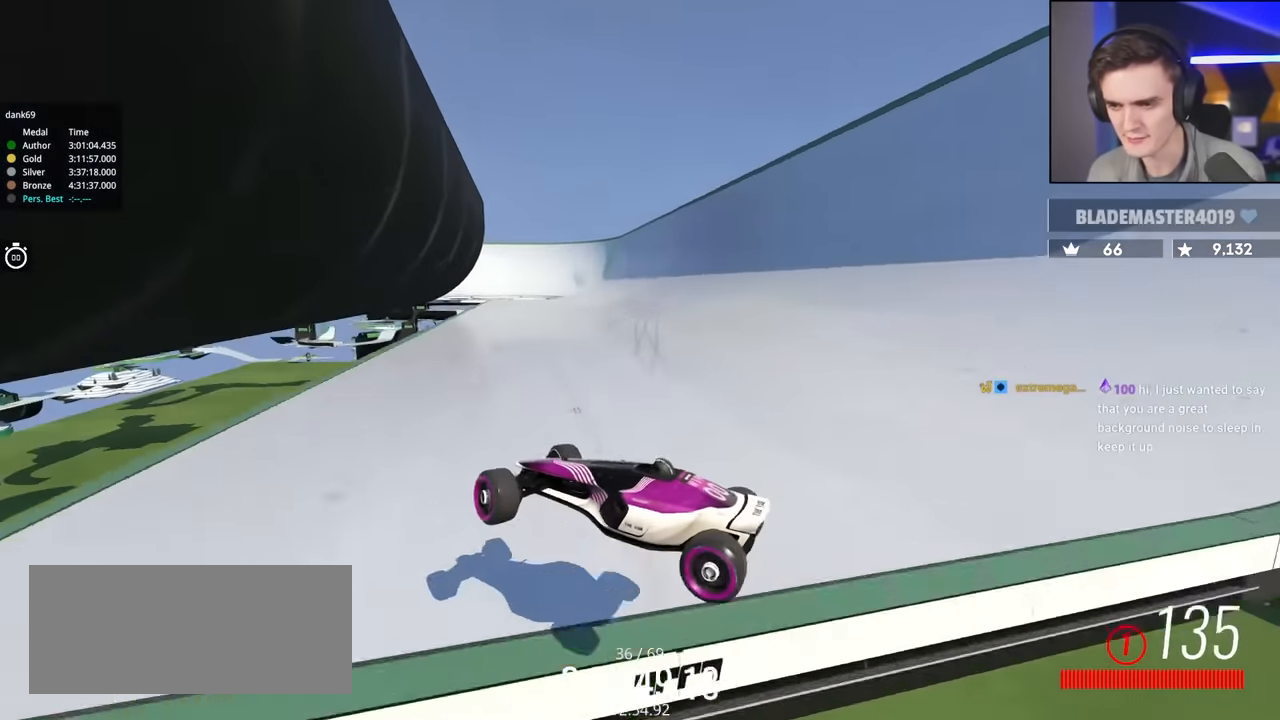
{"keys": ["left", "up"], "events": [[250, "right", "up"], [300, "left", "down"]]}
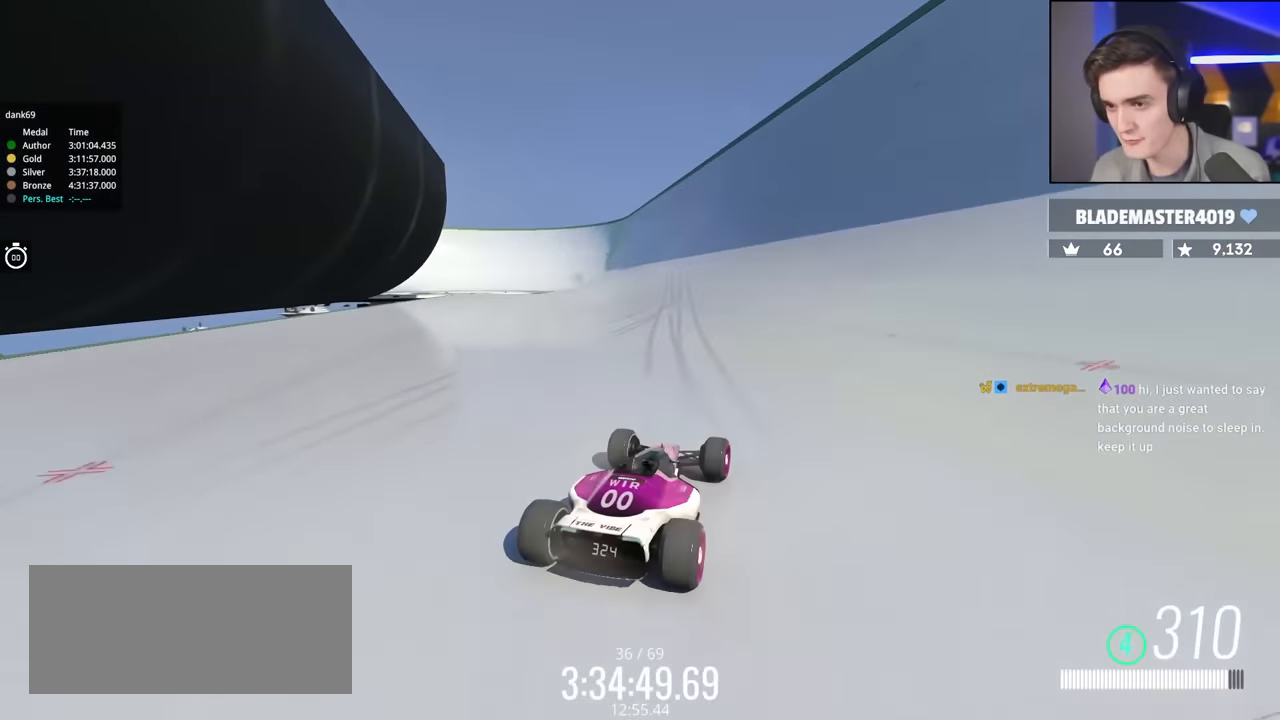
{"keys": ["left", "up"], "events": [[83, "up", "up"], [166, "up", "down"]]}
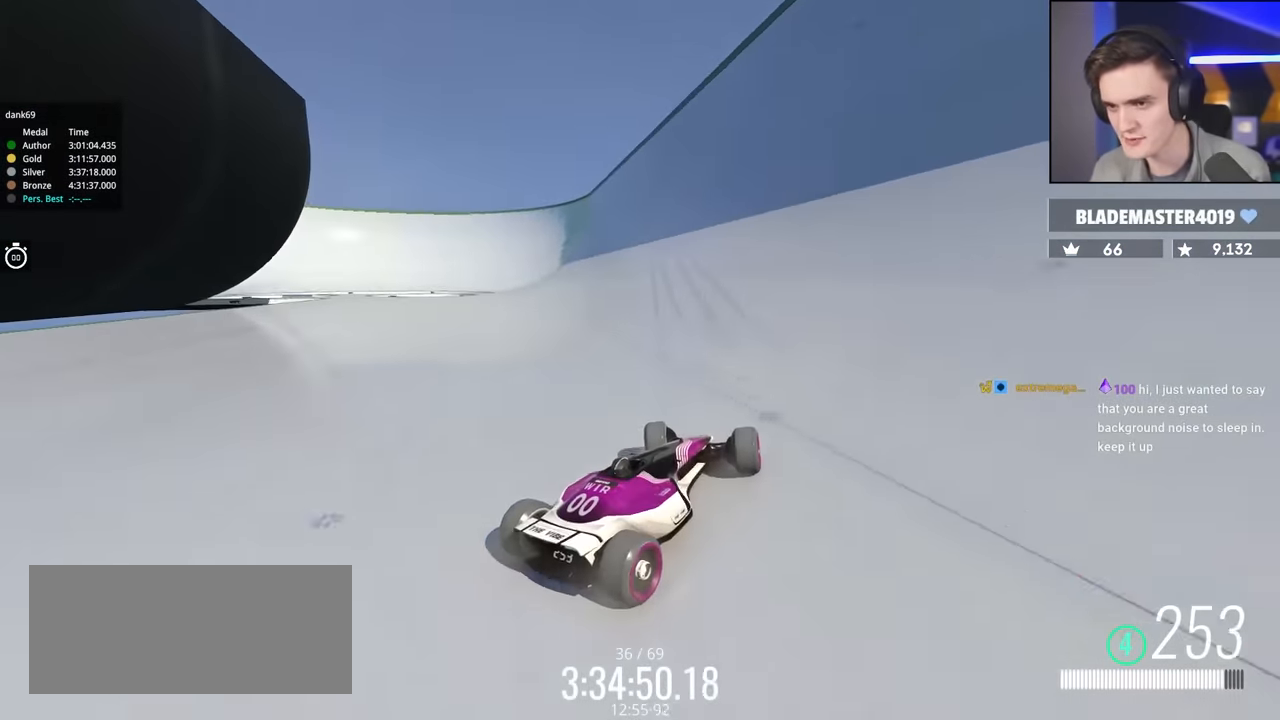
{"keys": ["left", "up"], "events": [[133, "left", "up"], [466, "left", "down"]]}
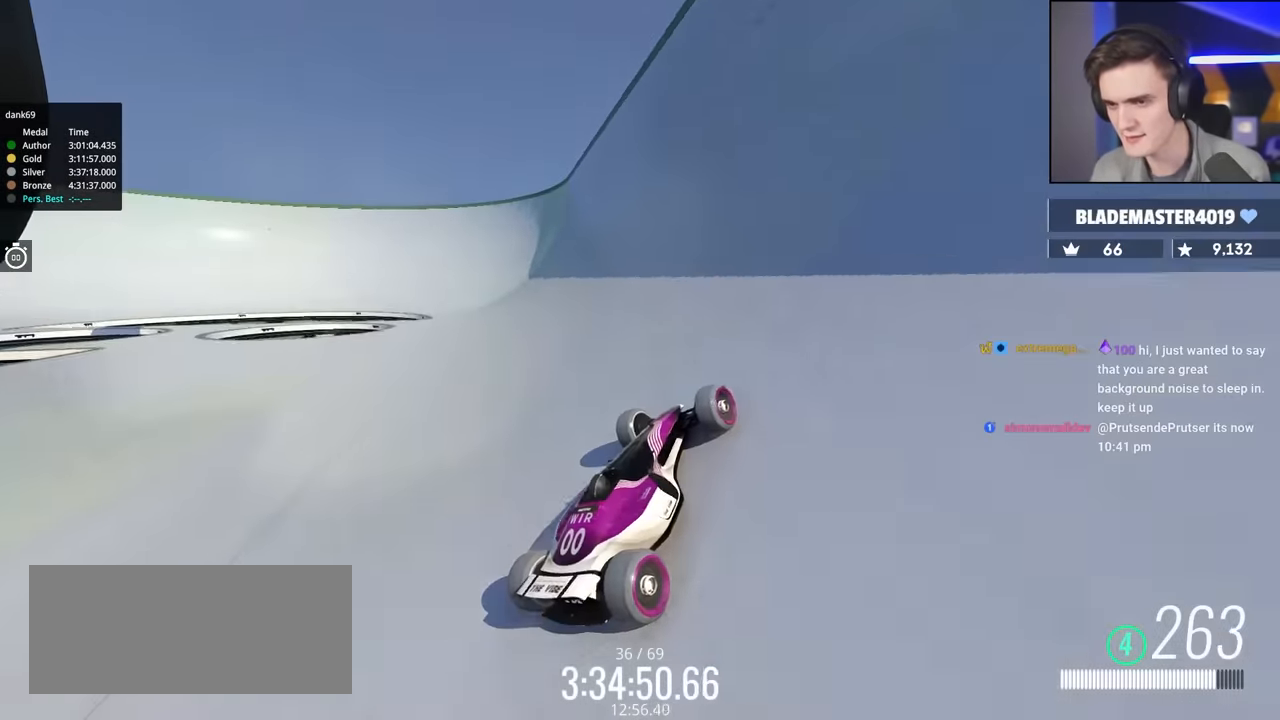
{"keys": ["up"], "events": [[16, "left", "up"], [350, "left", "down"], [433, "left", "up"]]}
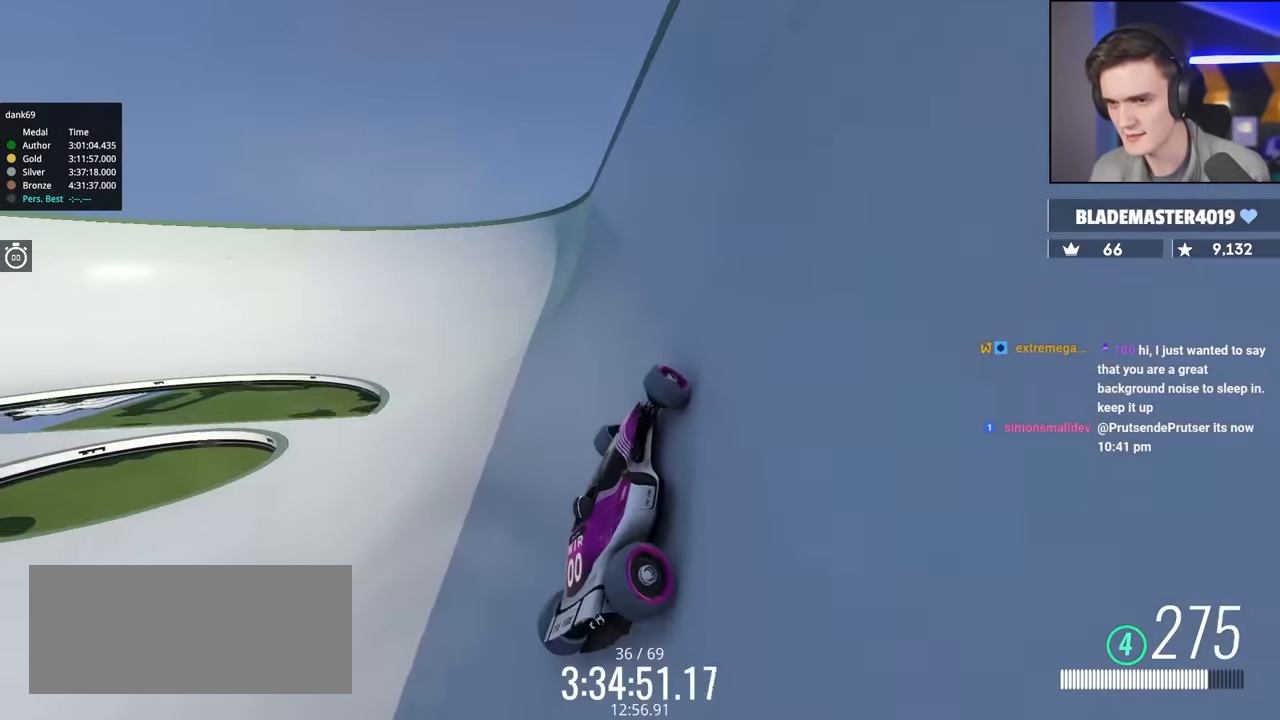
{"keys": ["left", "up"], "events": [[500, "left", "down"]]}
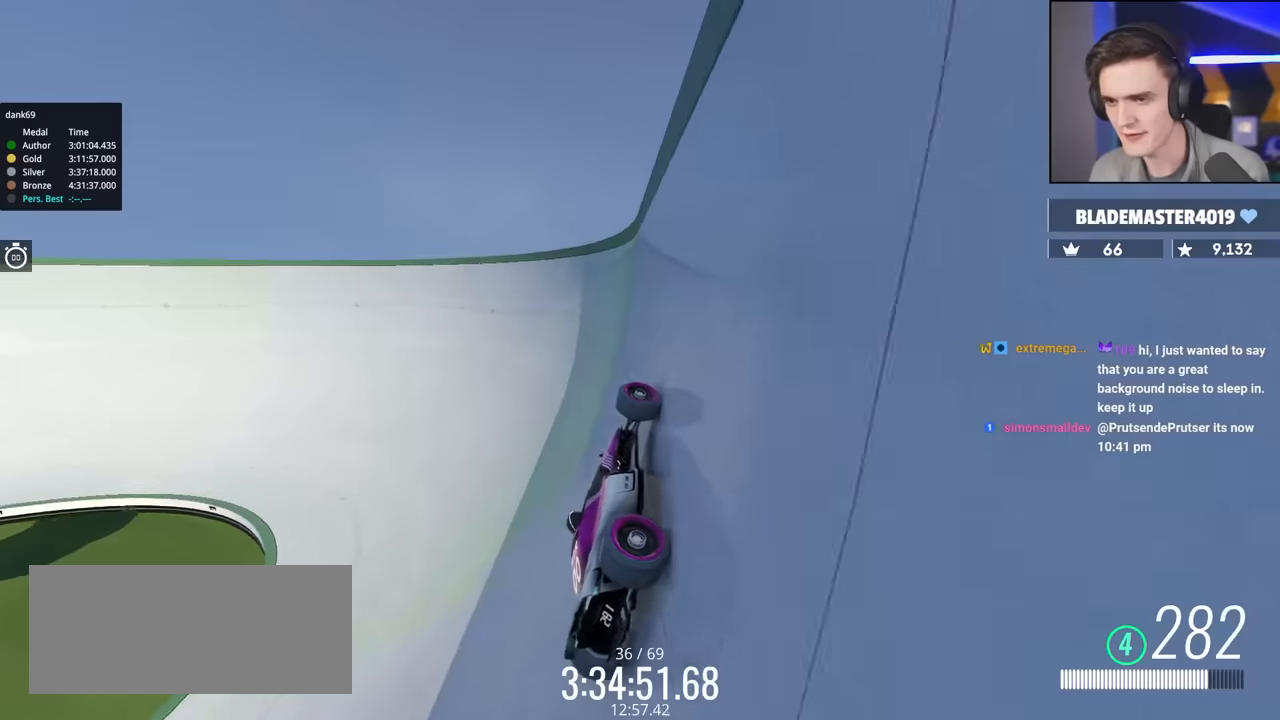
{"keys": ["up"], "events": [[50, "left", "up"], [333, "right", "down"], [366, "right", "up"]]}
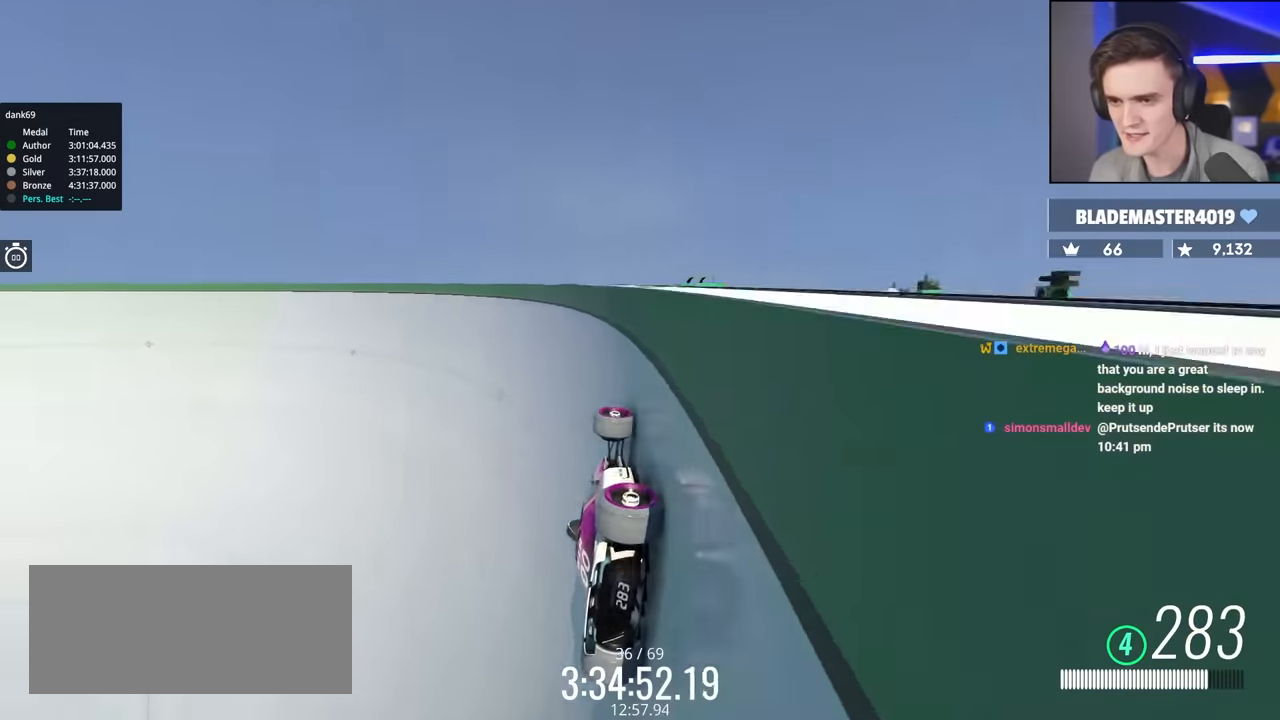
{"keys": ["up"], "events": []}
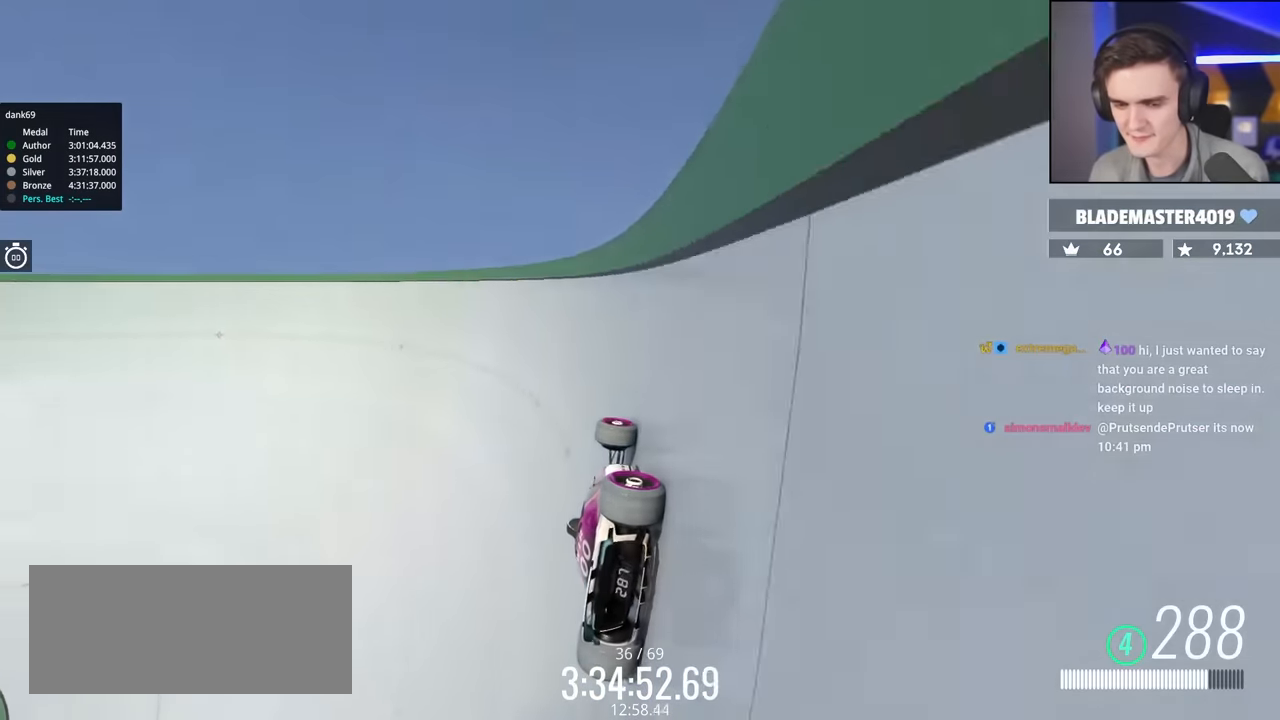
{"keys": ["left", "up"], "events": [[33, "left", "down"], [166, "left", "up"], [500, "left", "down"]]}
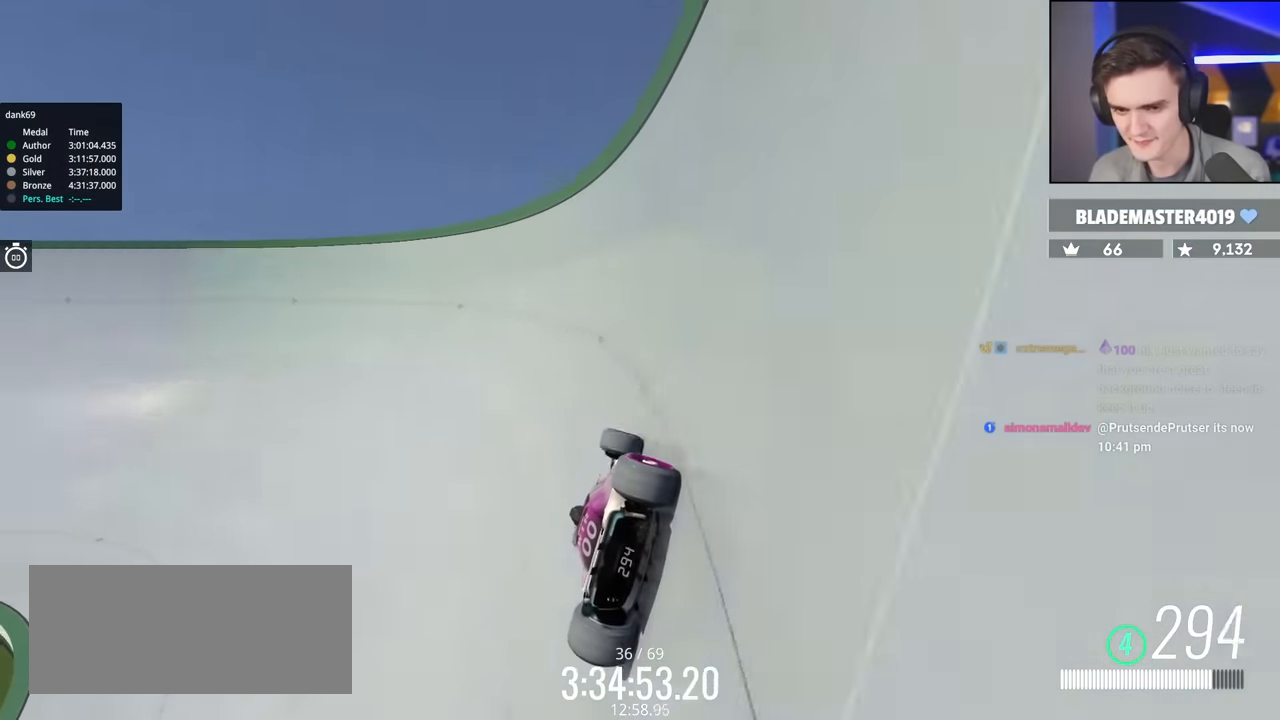
{"keys": ["up"], "events": [[100, "left", "up"], [183, "left", "down"], [416, "left", "up"]]}
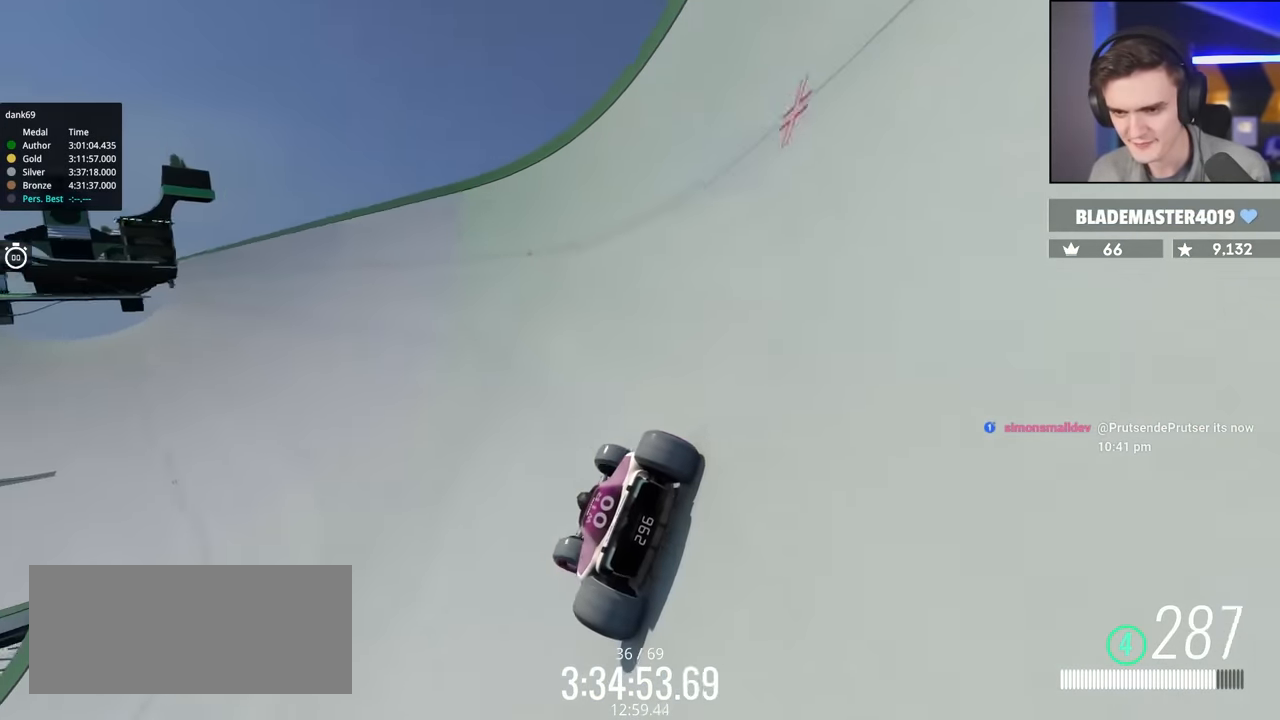
{"keys": ["right", "up"], "events": [[16, "left", "down"], [116, "left", "up"], [150, "right", "down"]]}
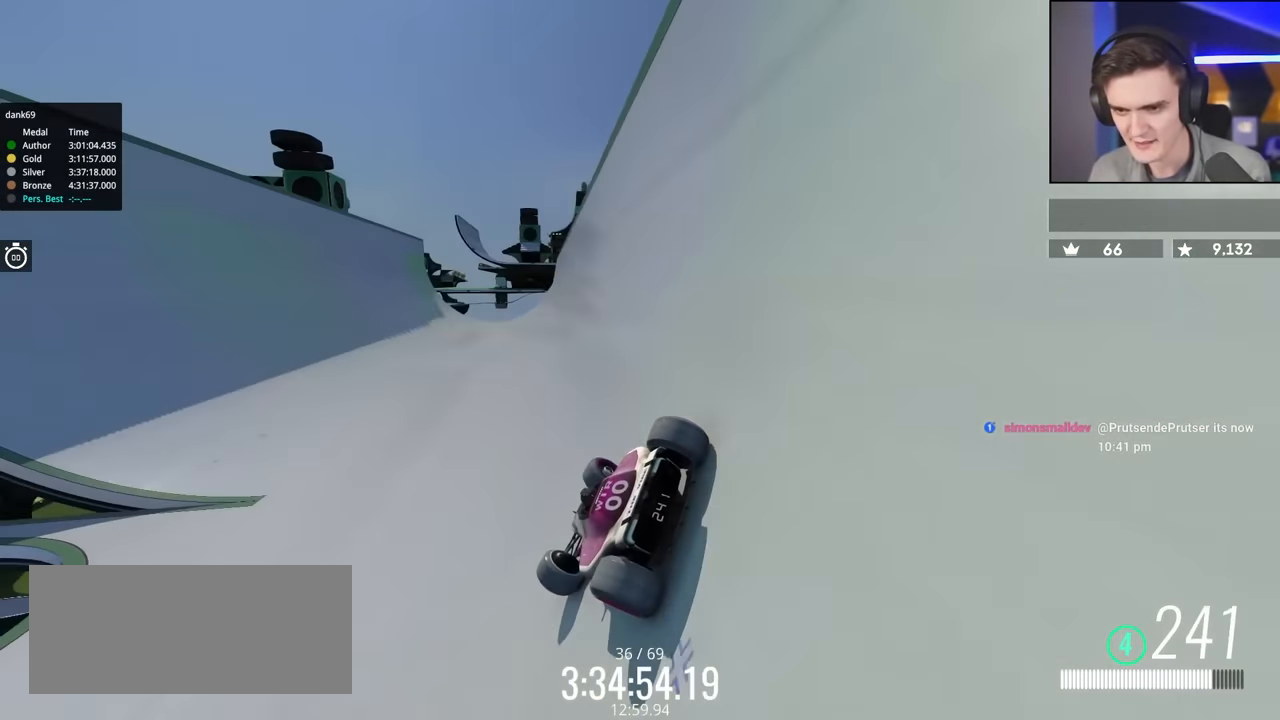
{"keys": ["right", "up"], "events": [[83, "right", "up"], [400, "right", "down"]]}
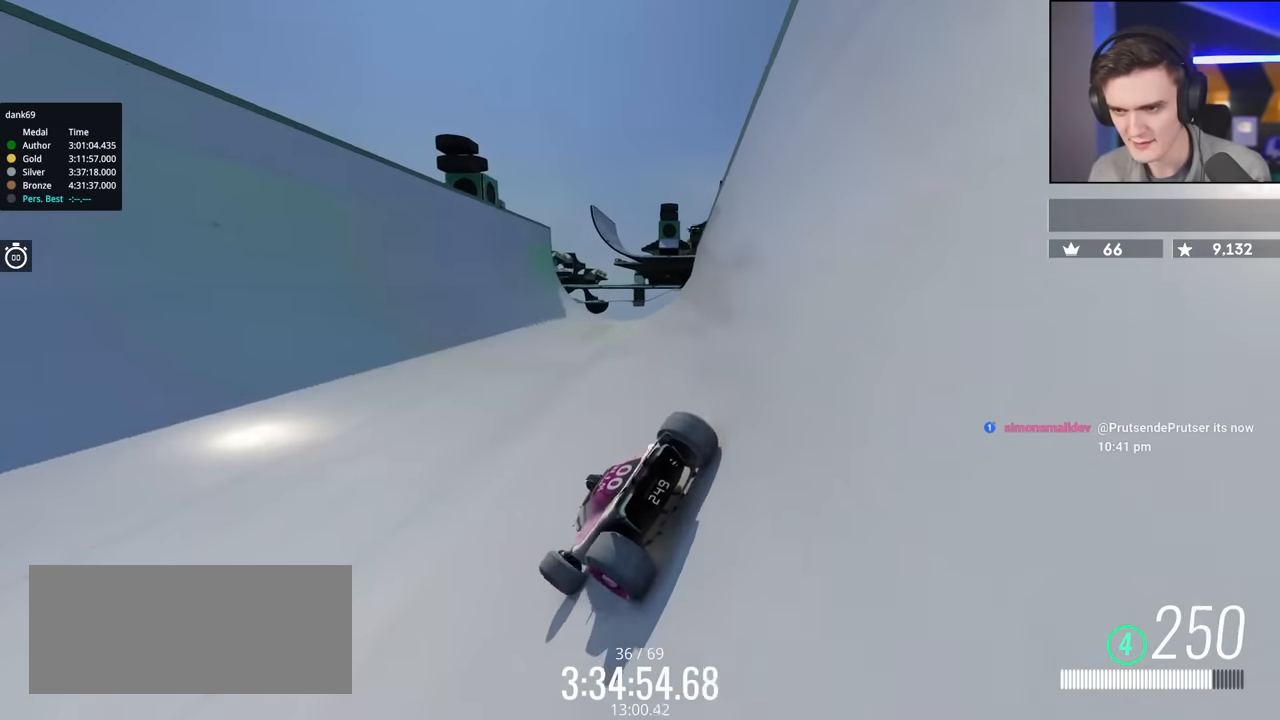
{"keys": ["left", "up"], "events": [[133, "right", "up"], [466, "left", "down"]]}
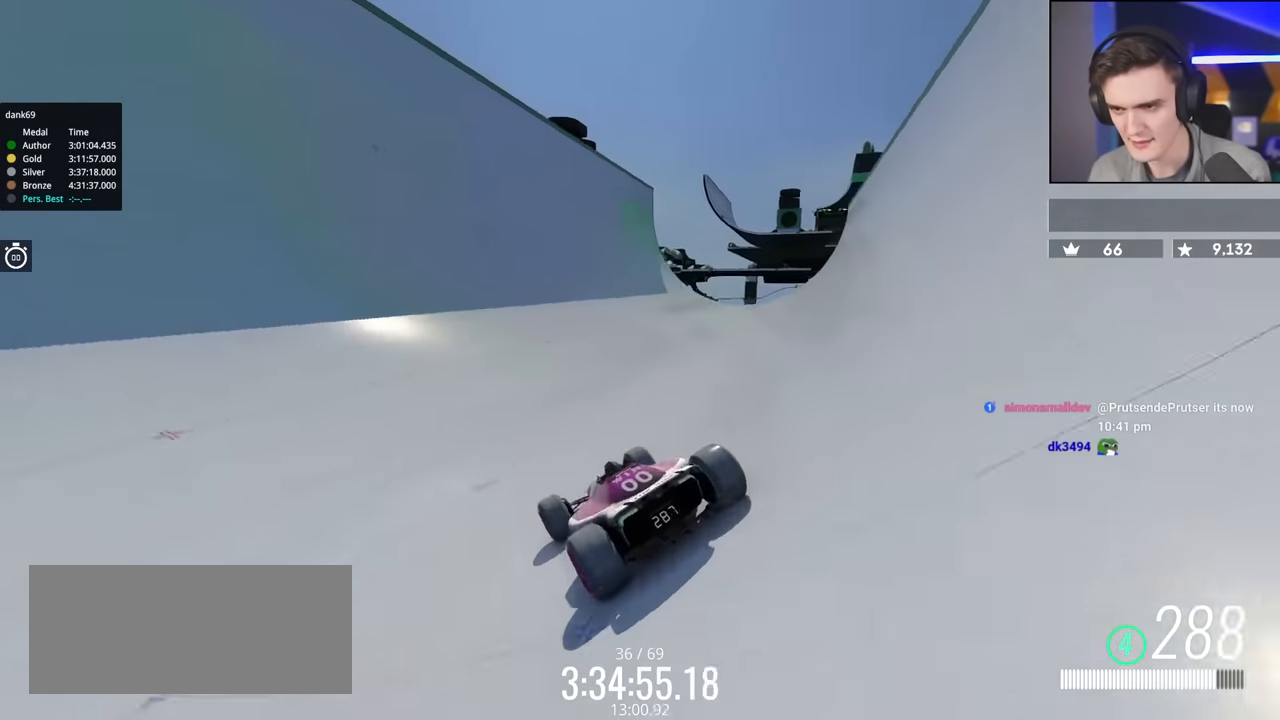
{"keys": ["left", "up"], "events": [[116, "left", "up"], [250, "left", "down"]]}
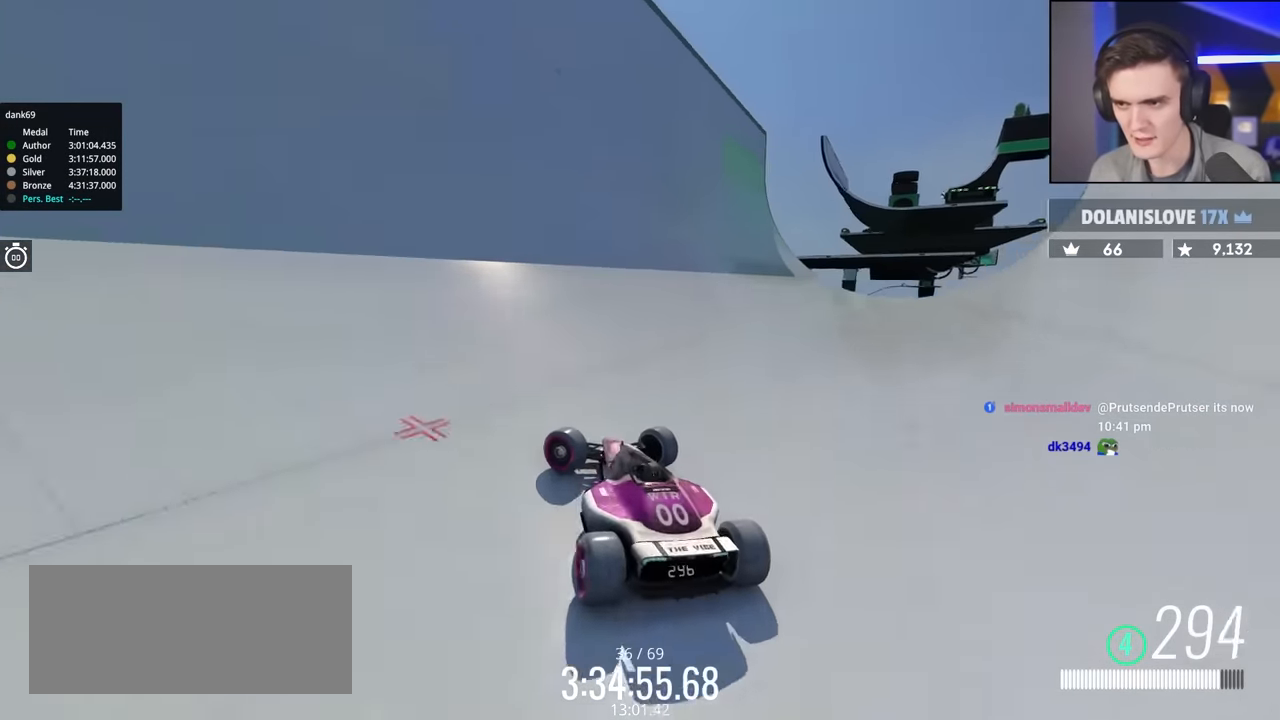
{"keys": ["up"], "events": [[266, "left", "up"]]}
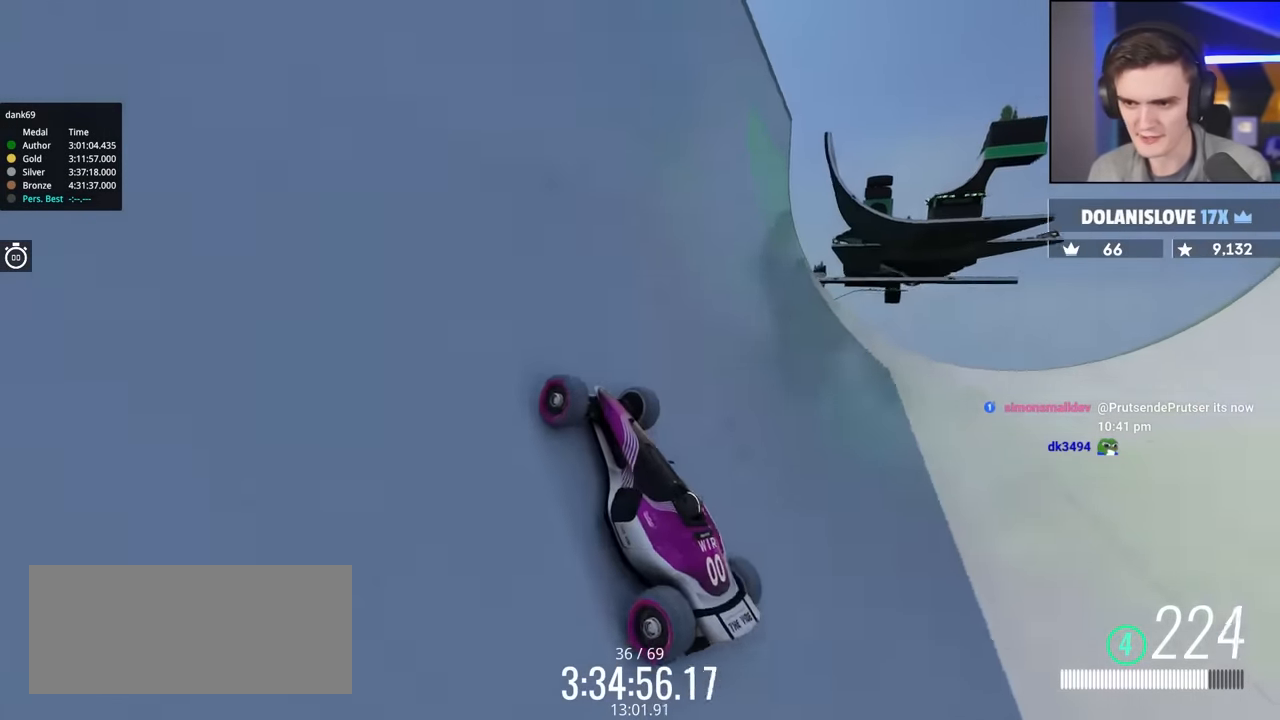
{"keys": ["right", "up"], "events": [[50, "brake", "down"], [50, "right", "down"], [183, "brake", "up"]]}
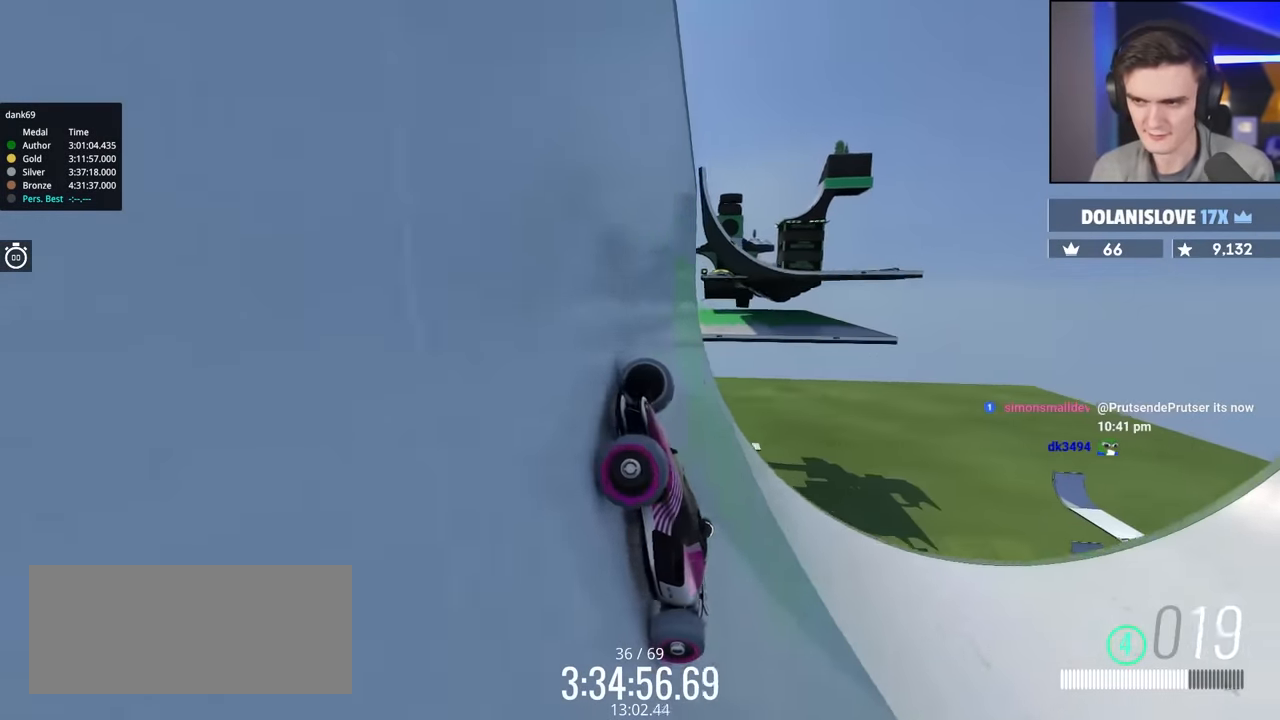
{"keys": ["left", "up"], "events": [[350, "right", "up"], [383, "left", "down"]]}